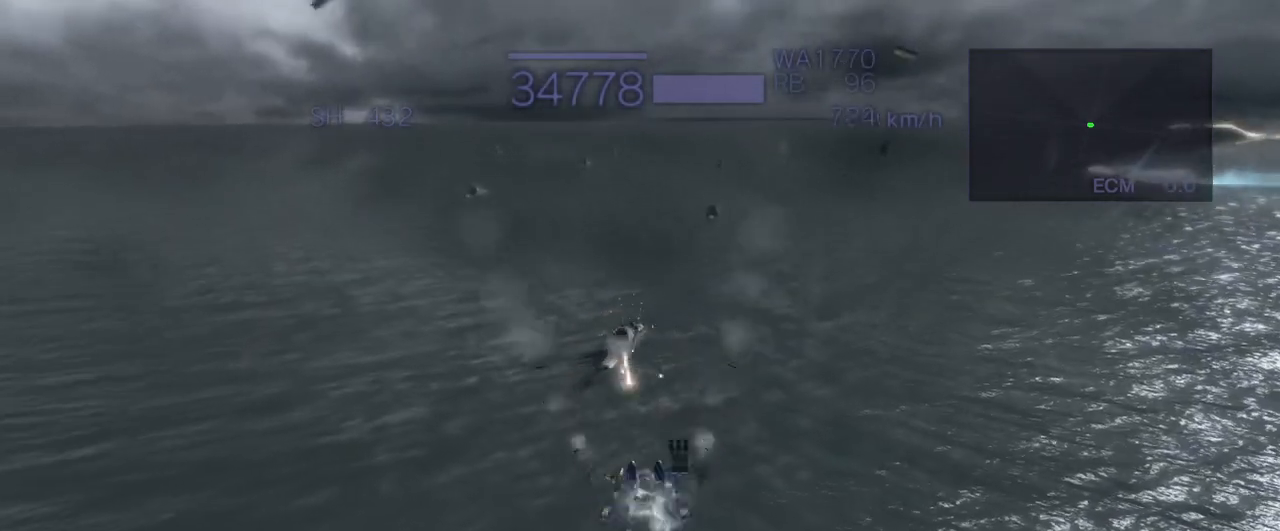
Gameplay with a controller (arcade stick); each line is a JSON object with the inputs held at the frame after it. "events" lists button and stick changes between this image and that frame as [ms after this image, input, new state], when the widget could be followed in between. Not read: L3 R3.
{"buttons": ["CROSS", "SQUARE"], "left_stick": "up", "events": [[317, "R2", "up"], [500, "SQUARE", "down"]]}
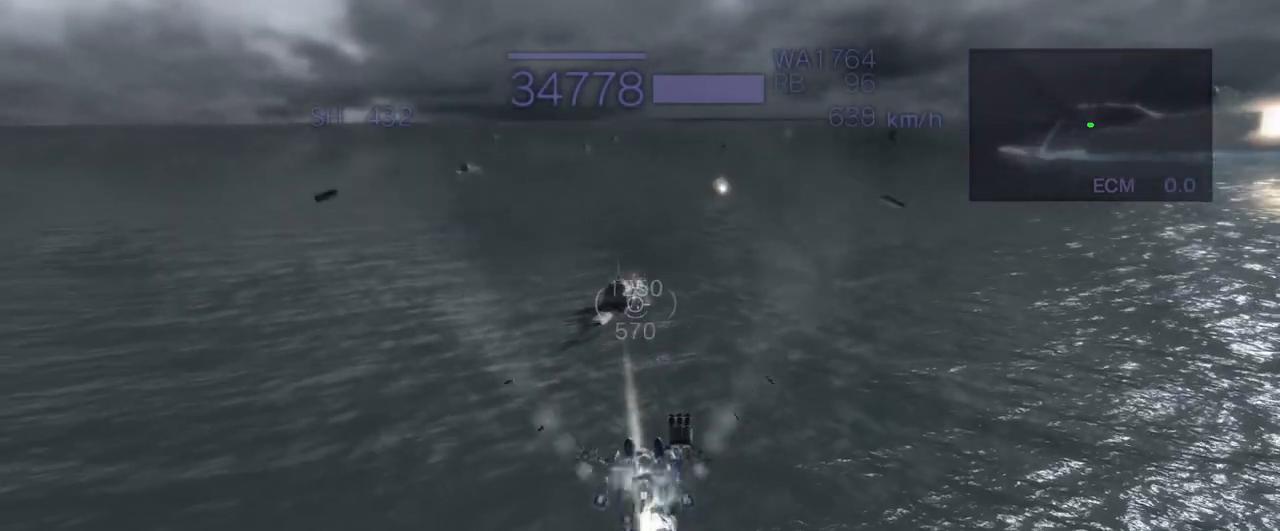
{"buttons": ["CROSS", "R2"], "left_stick": "up", "events": [[100, "R2", "down"], [150, "SQUARE", "up"]]}
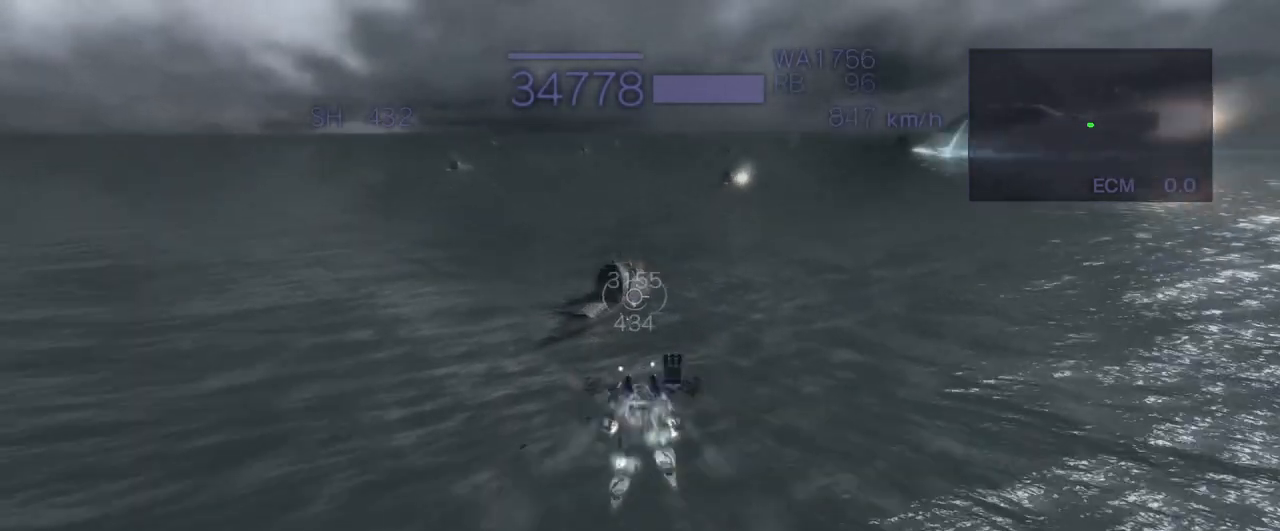
{"buttons": ["CROSS", "R2"], "left_stick": "center", "events": [[117, "left_stick", "center"]]}
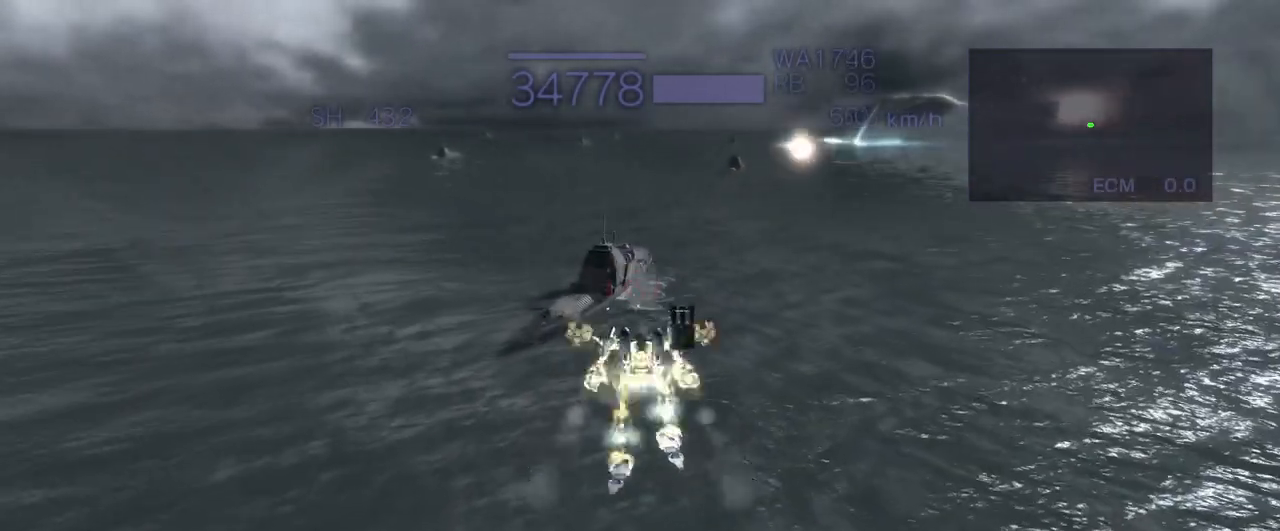
{"buttons": ["CROSS", "R2"], "left_stick": "up", "events": [[133, "left_stick", "up"], [200, "SQUARE", "down"], [300, "SQUARE", "up"]]}
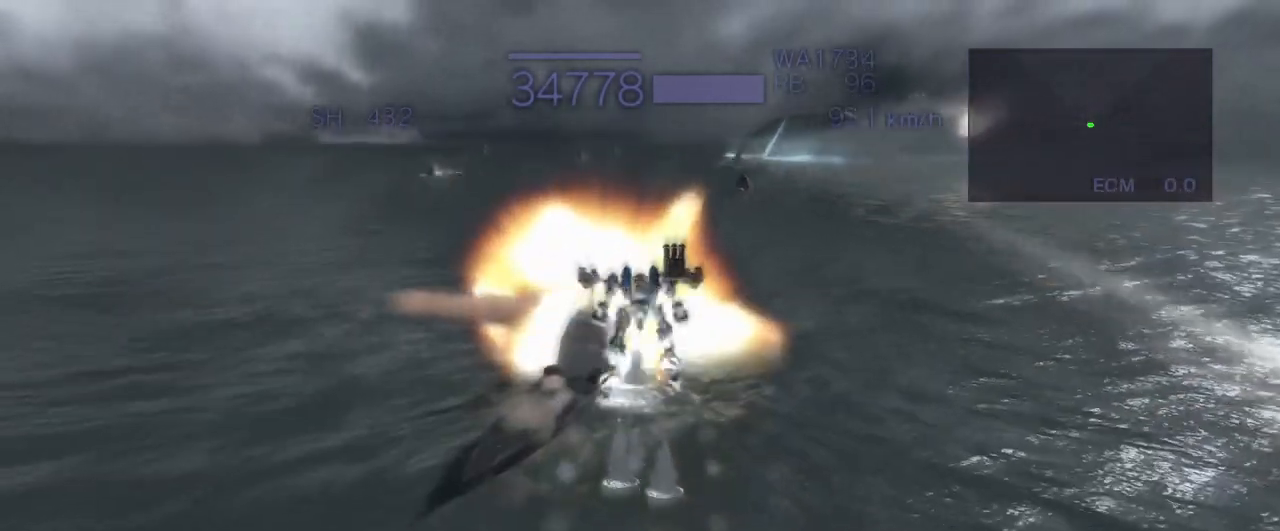
{"buttons": ["CROSS", "R2"], "left_stick": "up", "events": [[117, "left_stick", "up-right"], [367, "left_stick", "up"]]}
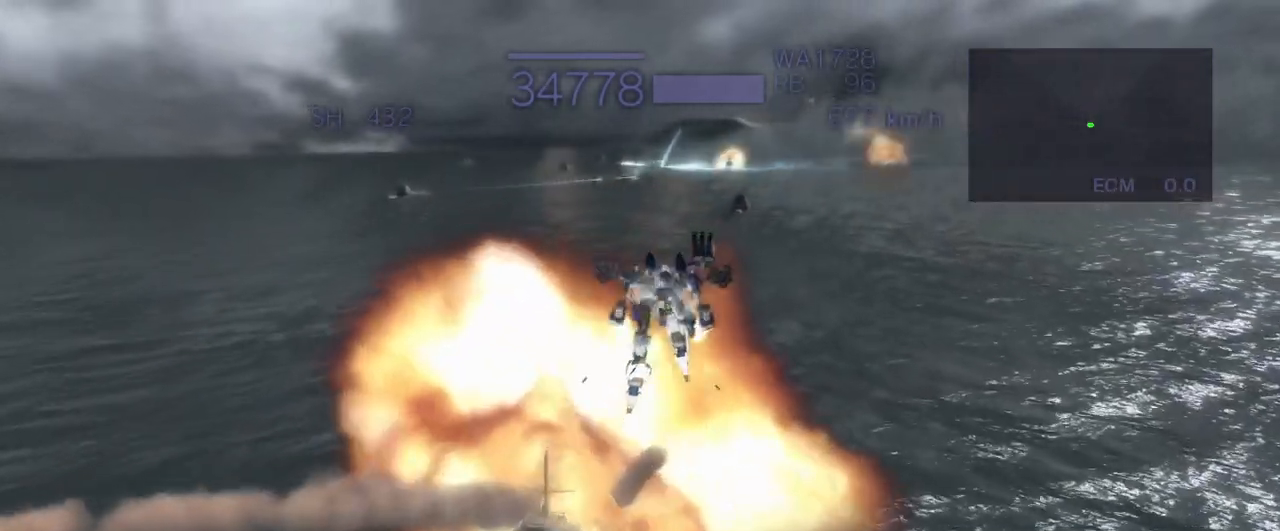
{"buttons": ["CROSS", "SQUARE", "R2"], "left_stick": "up", "events": [[433, "SQUARE", "down"]]}
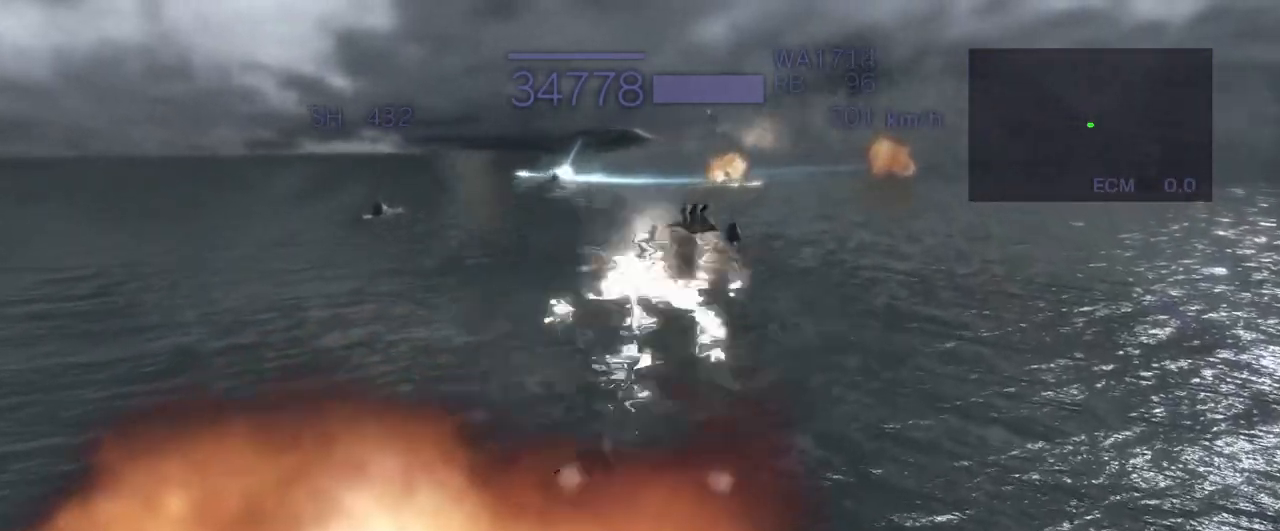
{"buttons": [], "left_stick": "up", "events": [[117, "R2", "up"], [183, "SQUARE", "up"], [383, "CROSS", "up"], [383, "R1", "down"], [500, "R1", "up"]]}
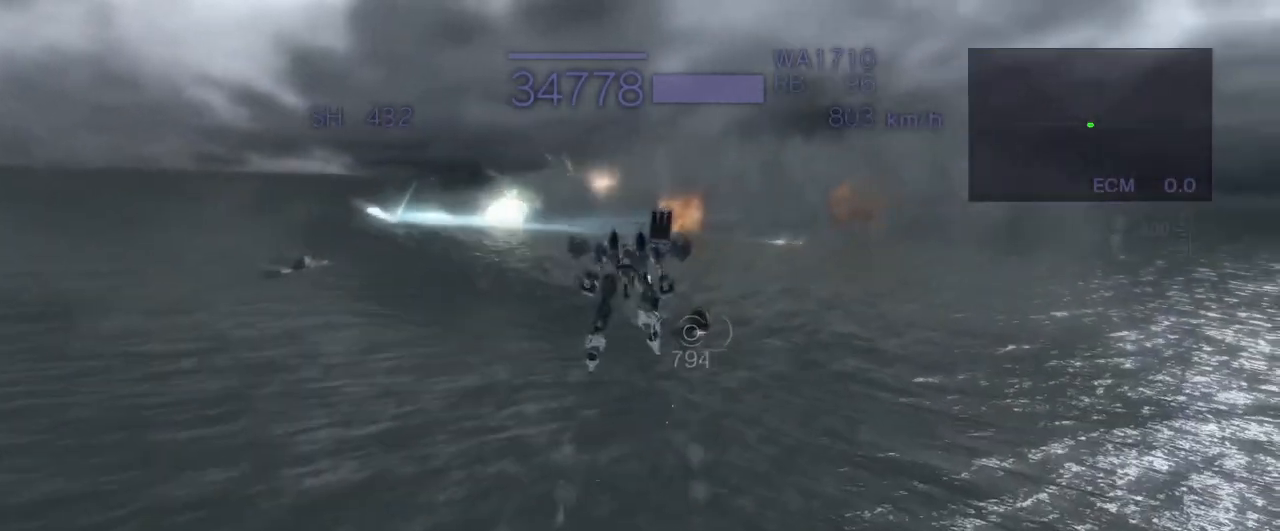
{"buttons": ["R2"], "left_stick": "up", "events": [[150, "CROSS", "down"], [183, "SQUARE", "down"], [367, "R2", "down"], [383, "SQUARE", "up"], [450, "CROSS", "up"]]}
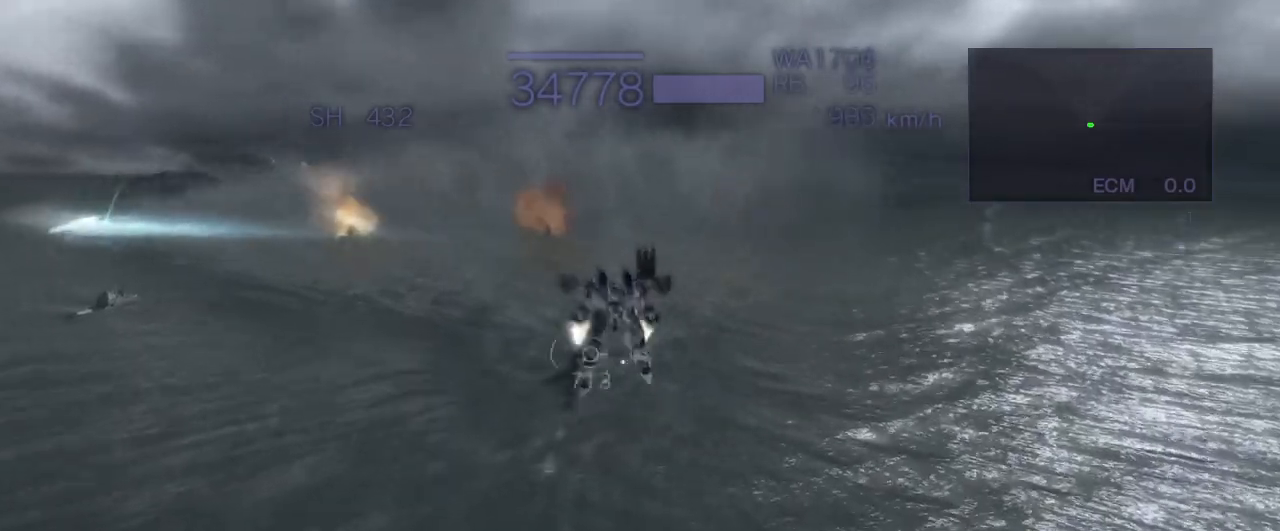
{"buttons": ["CROSS", "R2"], "left_stick": "up", "events": [[183, "CROSS", "down"]]}
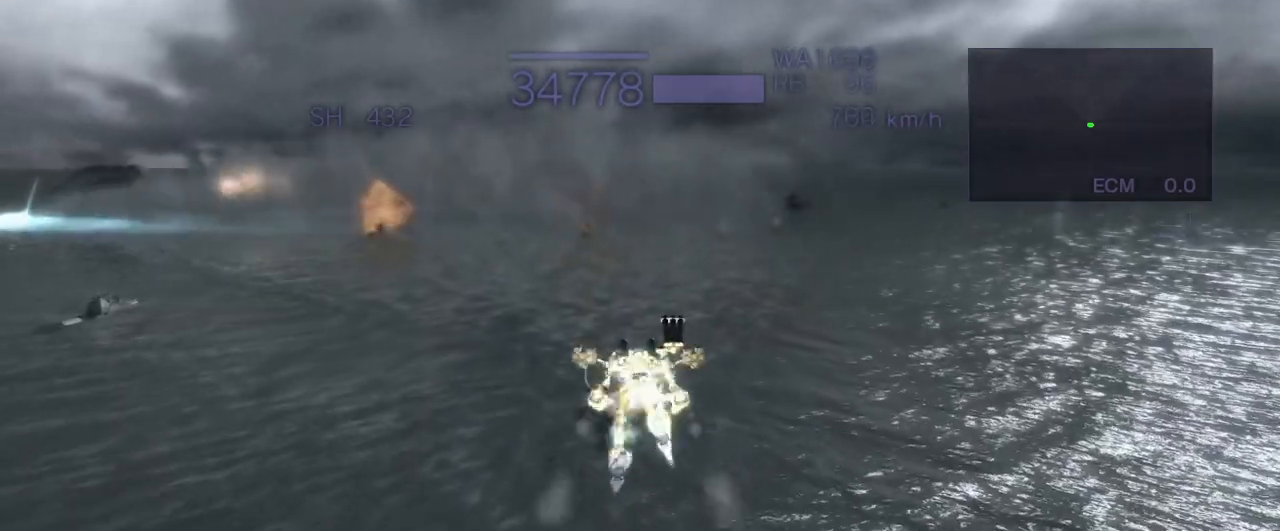
{"buttons": ["CROSS", "R2"], "left_stick": "center", "events": [[117, "left_stick", "center"], [183, "SQUARE", "down"], [183, "left_stick", "left"], [350, "SQUARE", "up"], [383, "left_stick", "center"]]}
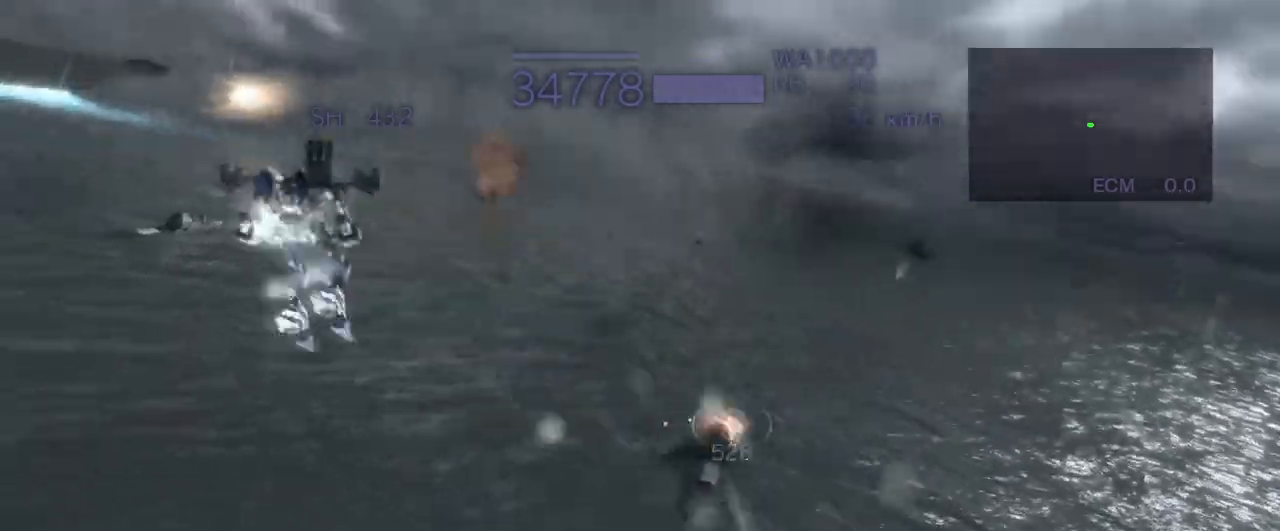
{"buttons": ["CROSS", "R2"], "left_stick": "center", "events": []}
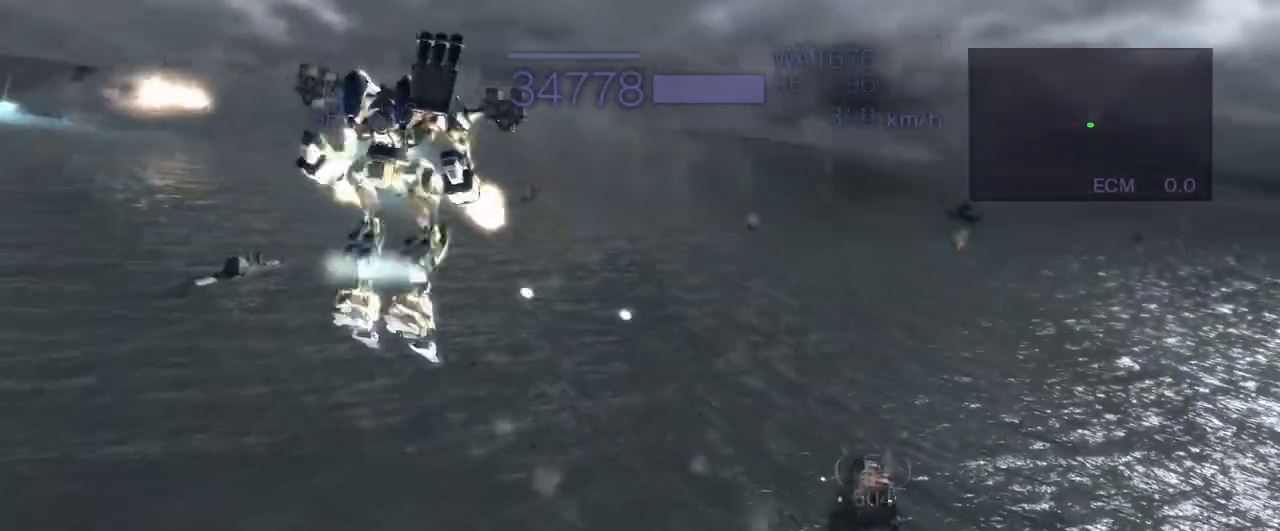
{"buttons": ["CROSS"], "left_stick": "center", "events": [[83, "R2", "up"]]}
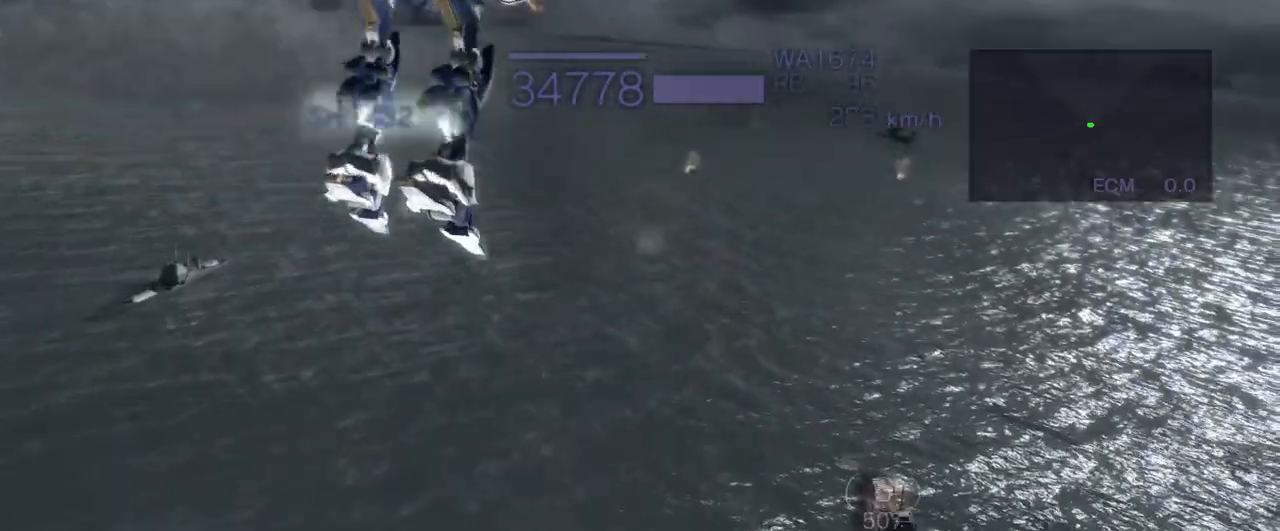
{"buttons": ["SQUARE"], "left_stick": "center", "events": [[83, "left_stick", "left"], [267, "CROSS", "up"], [333, "left_stick", "center"], [500, "SQUARE", "down"]]}
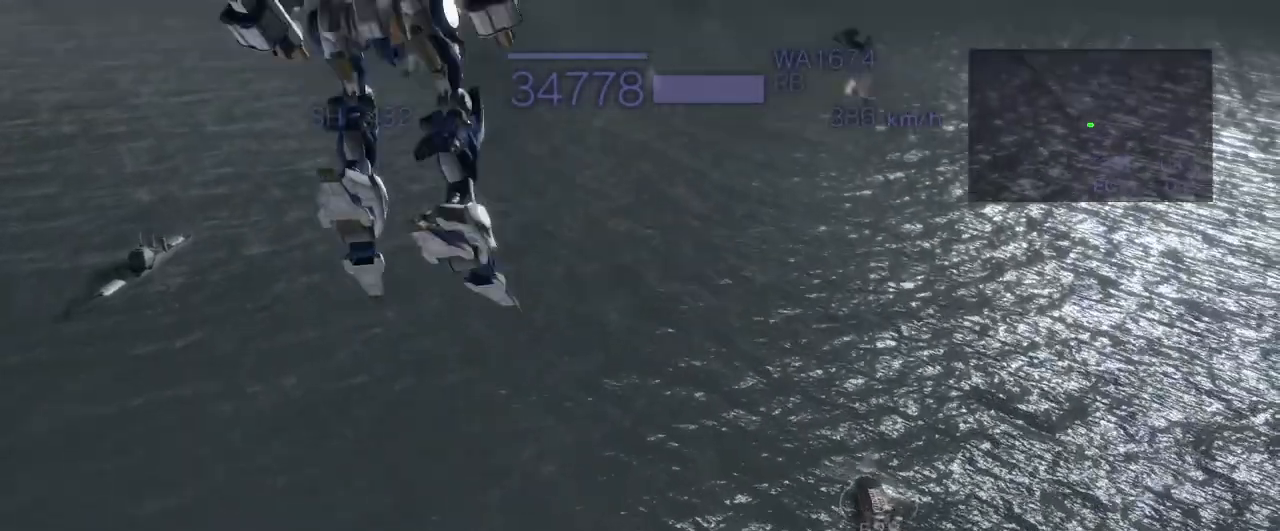
{"buttons": [], "left_stick": "center", "events": [[400, "SQUARE", "up"]]}
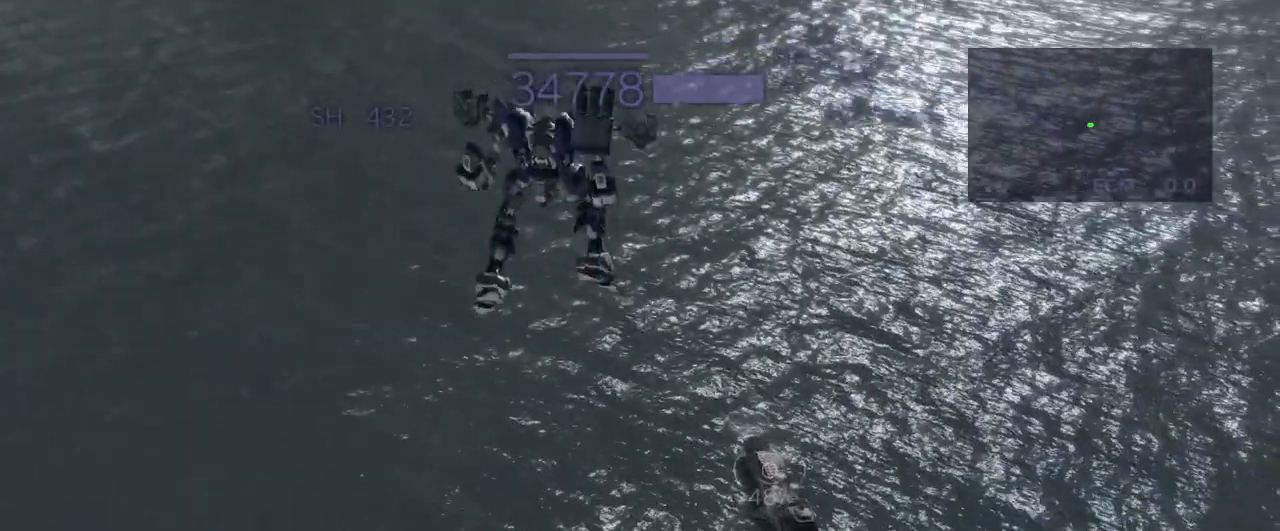
{"buttons": ["R2"], "left_stick": "center", "events": [[50, "R2", "down"]]}
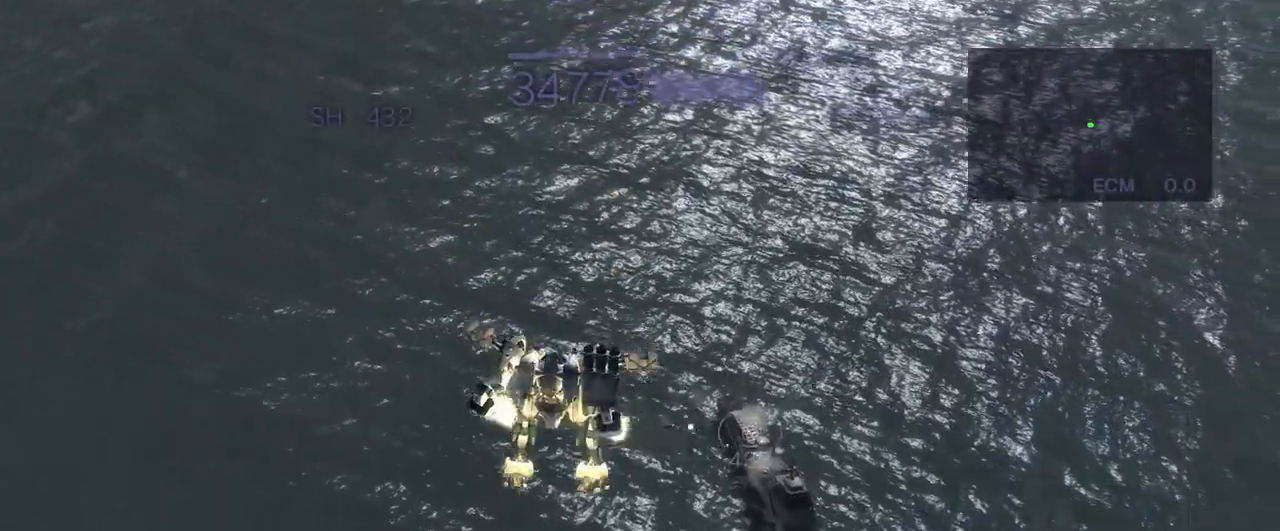
{"buttons": ["R2"], "left_stick": "center", "events": [[233, "SQUARE", "down"], [283, "left_stick", "right"], [433, "left_stick", "center"], [467, "SQUARE", "up"]]}
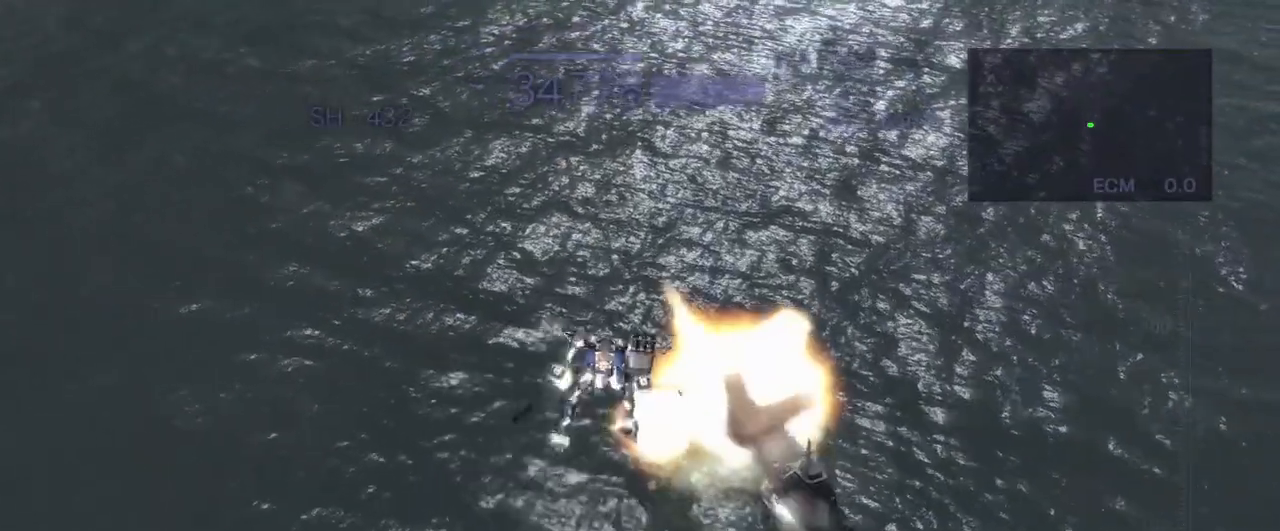
{"buttons": ["CROSS", "SQUARE"], "left_stick": "left", "events": [[17, "CROSS", "down"], [67, "left_stick", "left"], [217, "R2", "up"], [367, "SQUARE", "down"]]}
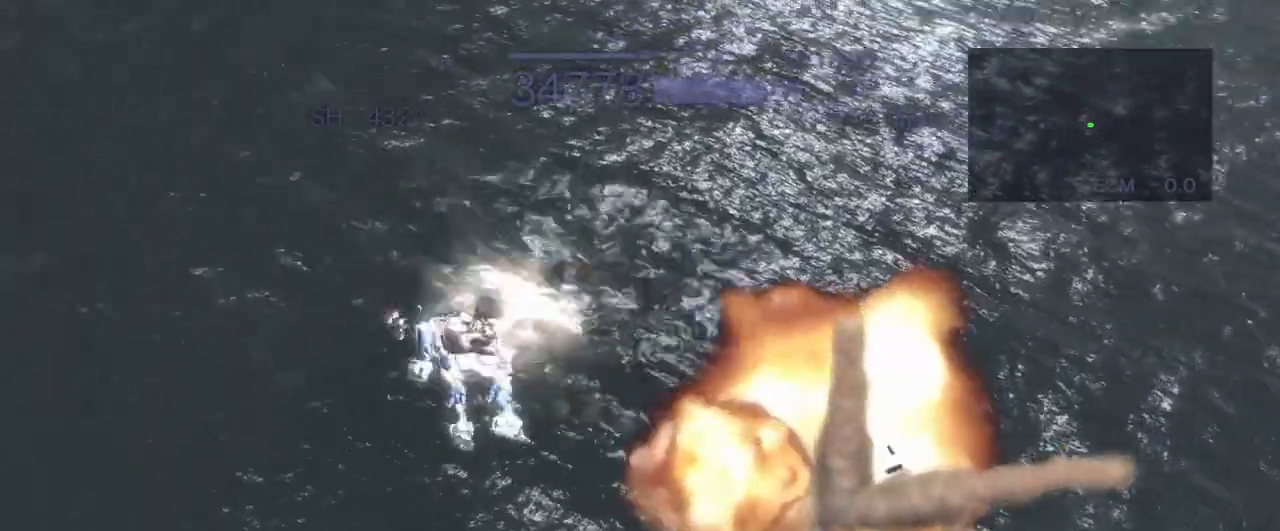
{"buttons": ["TRIANGLE"], "left_stick": "center", "events": [[17, "SQUARE", "up"], [17, "TRIANGLE", "down"], [100, "CROSS", "up"], [150, "left_stick", "center"]]}
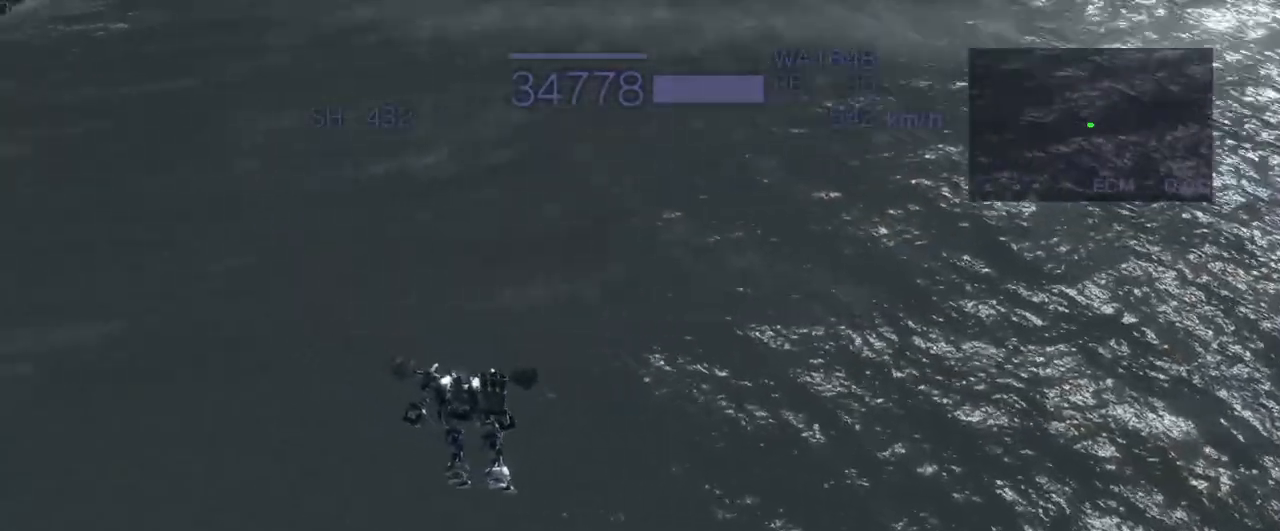
{"buttons": ["R1"], "left_stick": "center", "events": [[100, "SQUARE", "down"], [183, "SQUARE", "up"], [200, "TRIANGLE", "up"], [350, "R1", "down"]]}
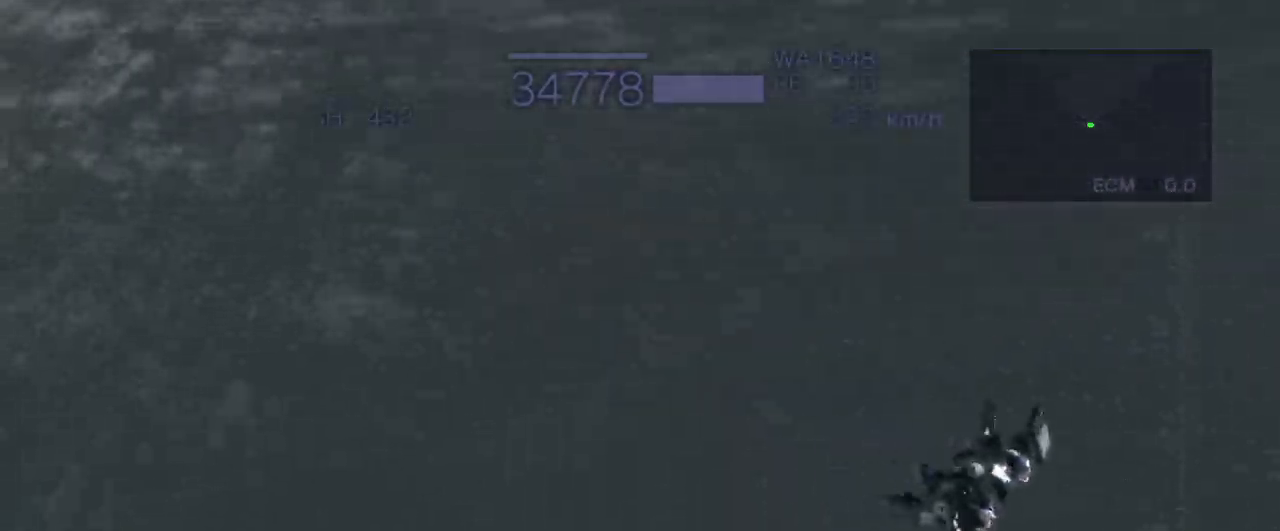
{"buttons": [], "left_stick": "right", "events": [[83, "left_stick", "right"], [250, "R1", "up"], [367, "L2", "down"], [483, "L2", "up"]]}
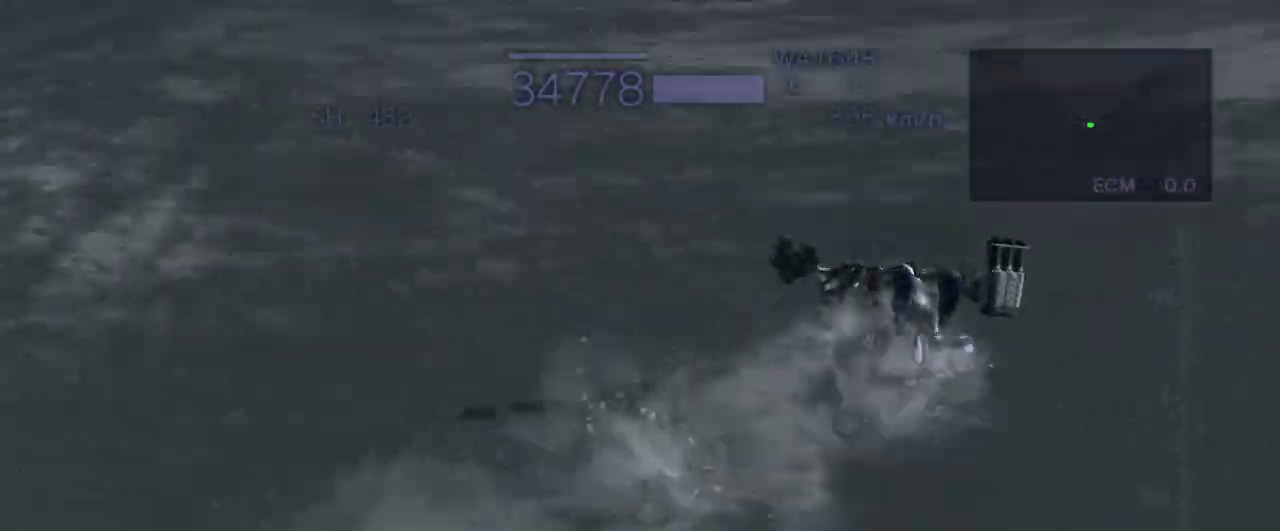
{"buttons": ["CROSS", "SQUARE"], "left_stick": "up", "events": [[283, "CROSS", "down"], [467, "left_stick", "up"], [483, "SQUARE", "down"]]}
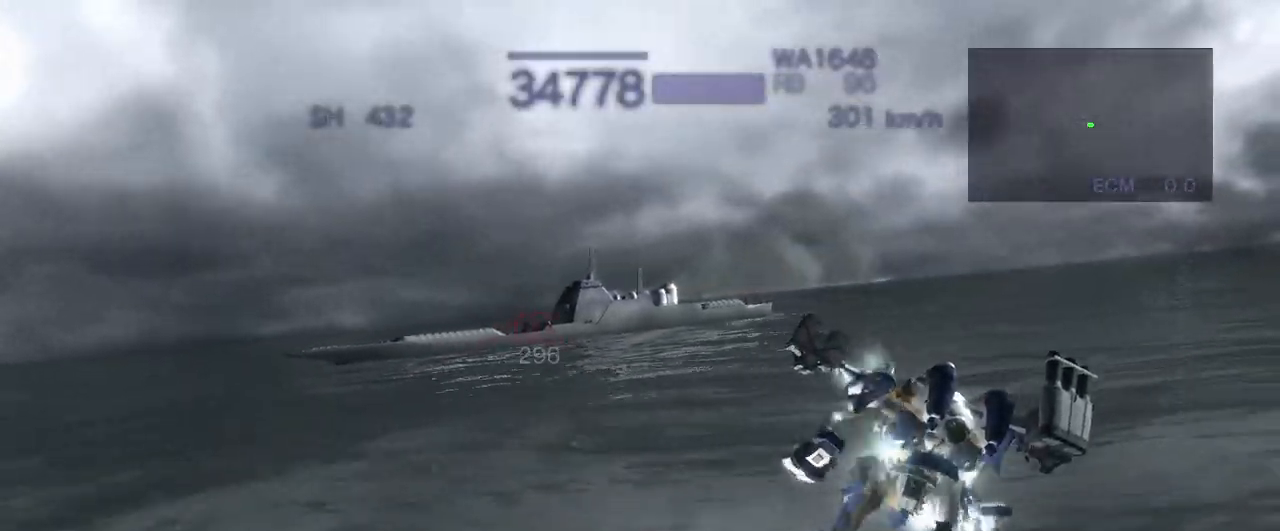
{"buttons": ["SQUARE"], "left_stick": "center", "events": [[83, "CROSS", "up"], [500, "left_stick", "center"]]}
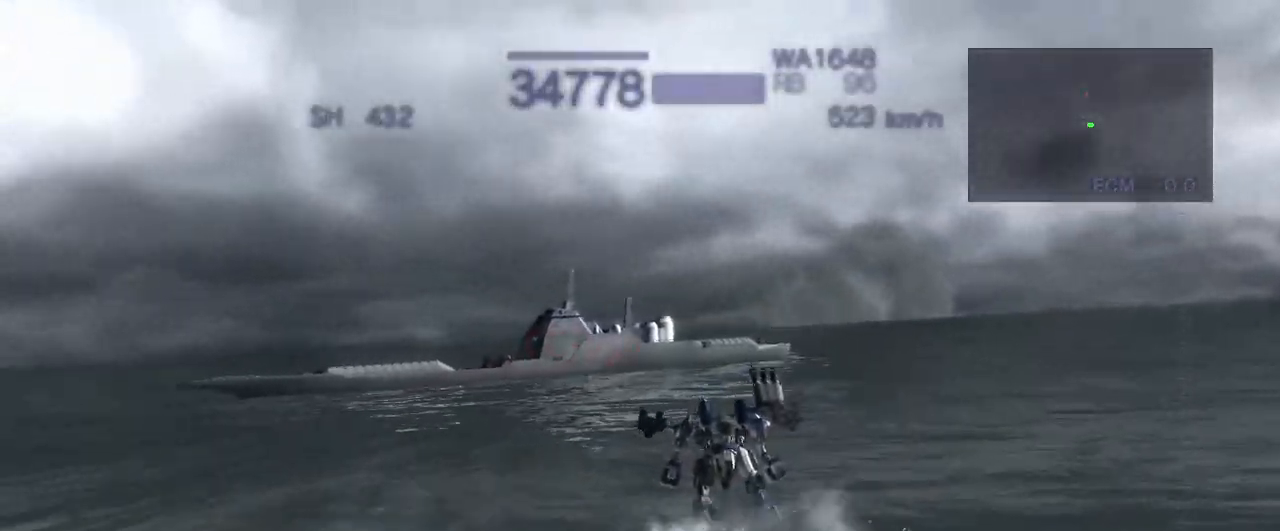
{"buttons": [], "left_stick": "left", "events": [[183, "left_stick", "left"], [300, "SQUARE", "up"]]}
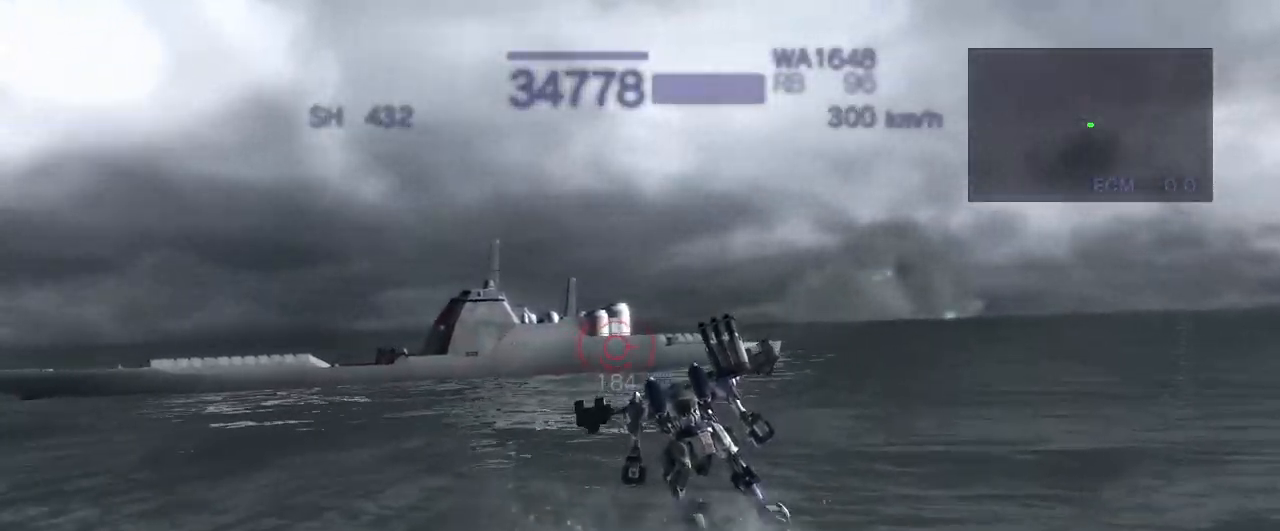
{"buttons": ["R2"], "left_stick": "left", "events": [[17, "SQUARE", "down"], [133, "R2", "down"], [133, "SQUARE", "up"]]}
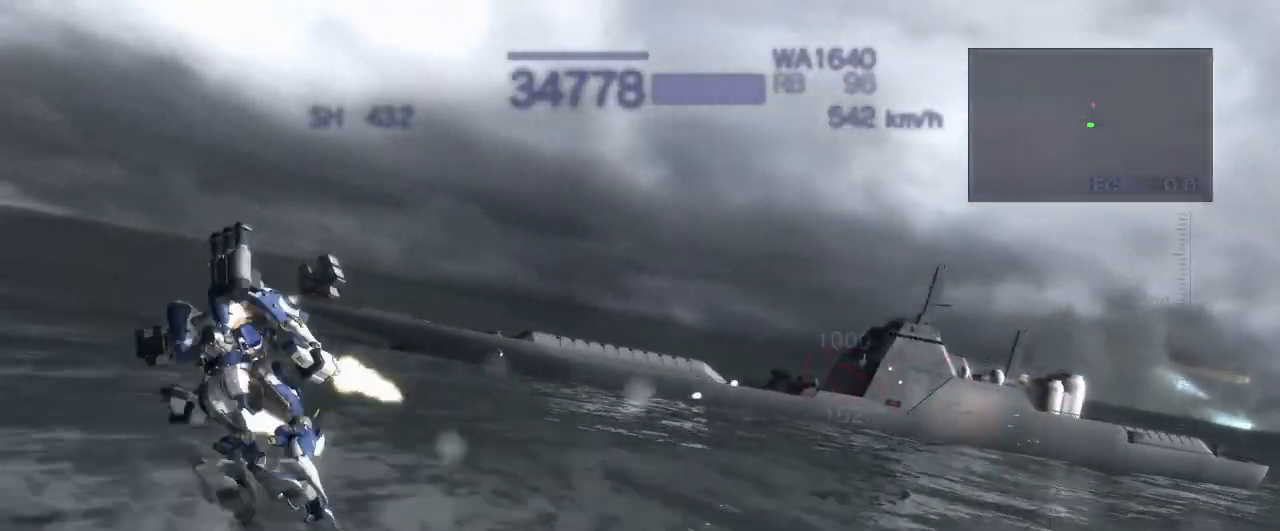
{"buttons": ["R2"], "left_stick": "left", "events": []}
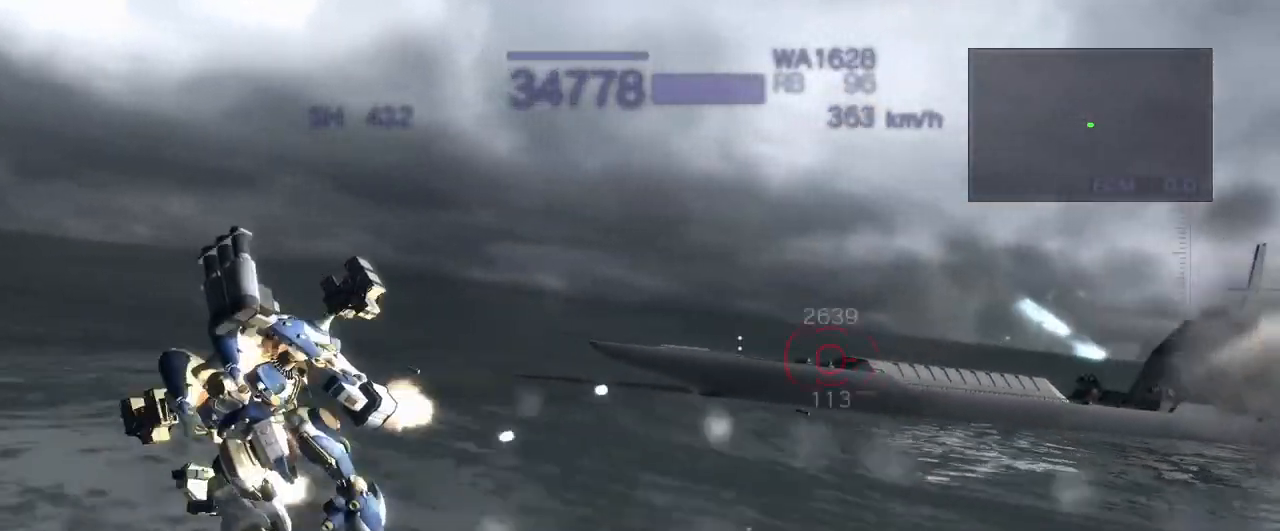
{"buttons": ["R2"], "left_stick": "center", "events": [[117, "left_stick", "center"]]}
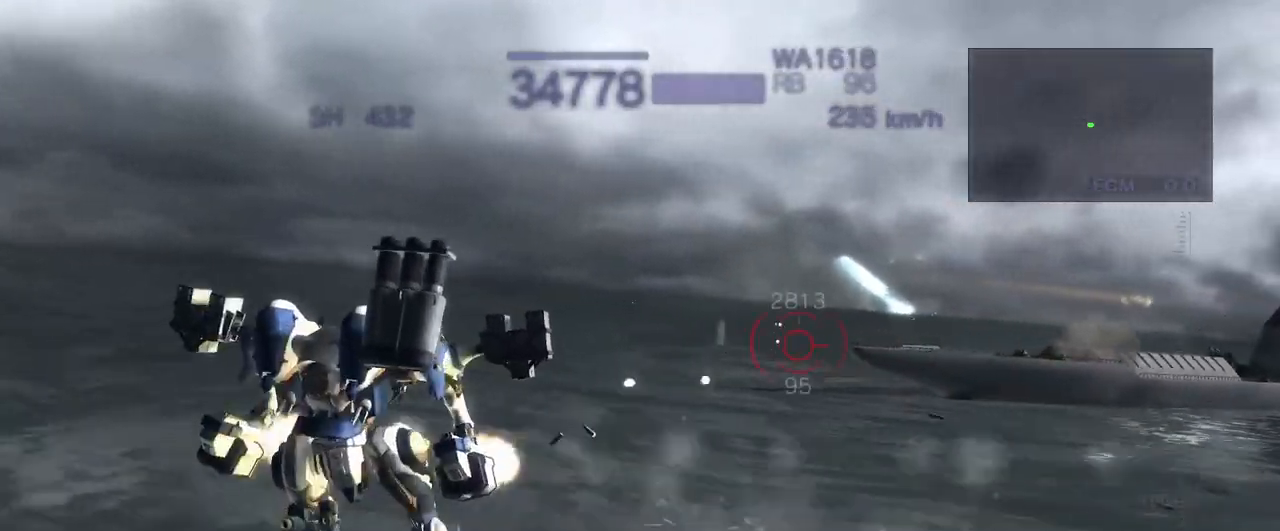
{"buttons": ["R2"], "left_stick": "right", "events": [[333, "left_stick", "right"]]}
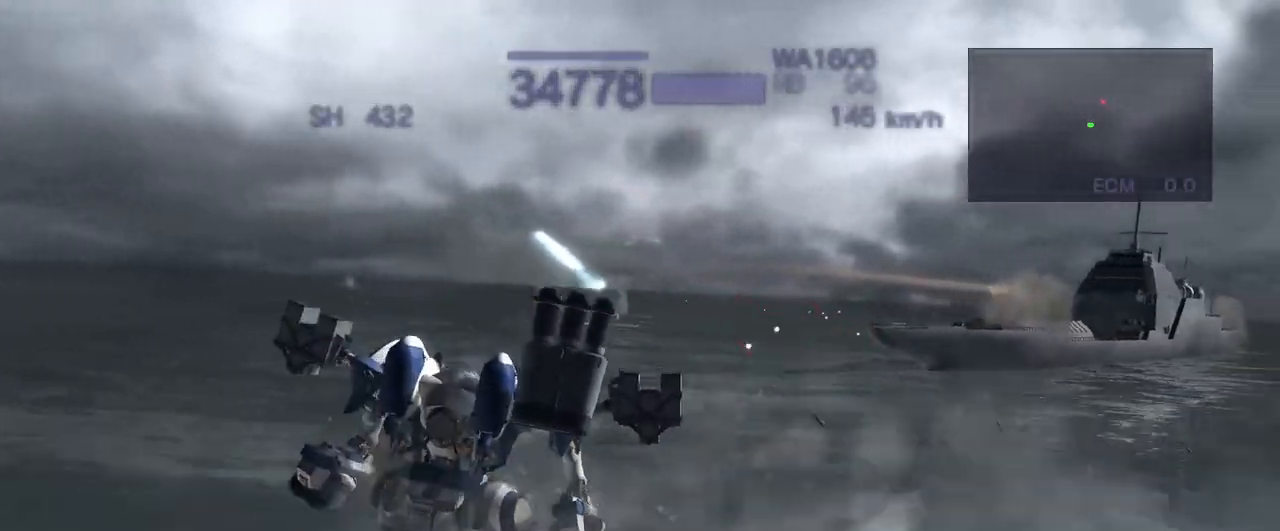
{"buttons": ["R2"], "left_stick": "right", "events": []}
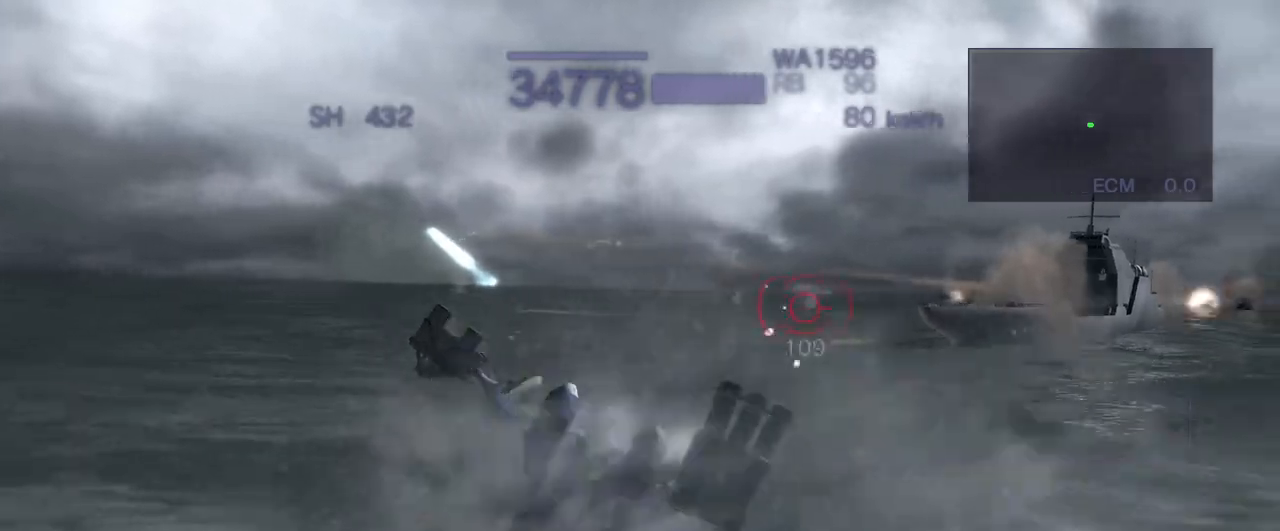
{"buttons": ["CIRCLE", "R2"], "left_stick": "center", "events": [[417, "CIRCLE", "down"], [417, "left_stick", "center"]]}
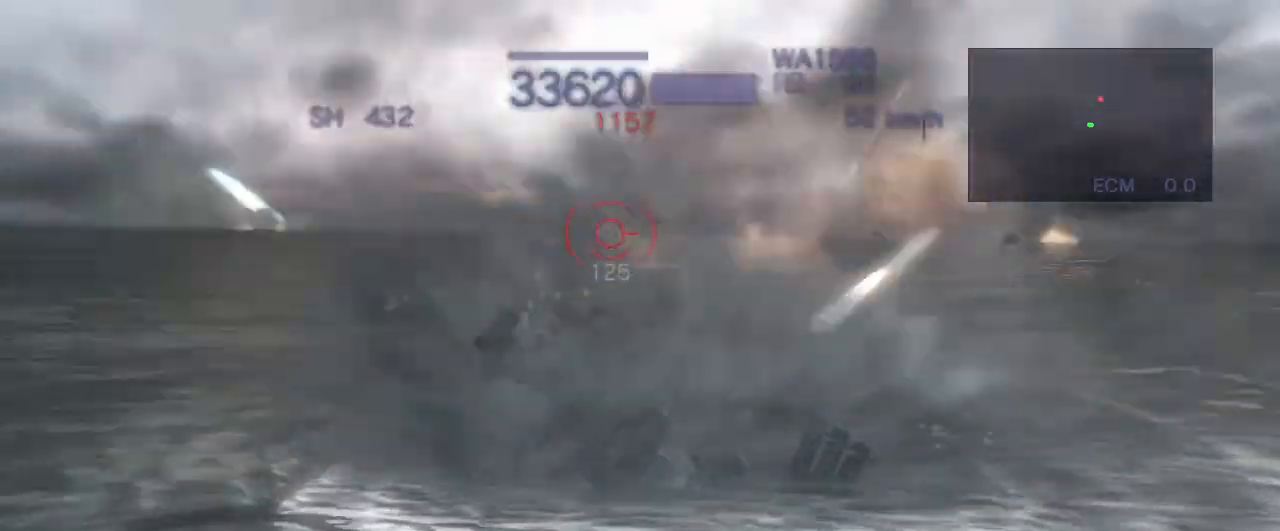
{"buttons": ["CROSS", "R2"], "left_stick": "center", "events": [[50, "R2", "up"], [333, "R2", "down"], [367, "CIRCLE", "up"], [483, "CROSS", "down"]]}